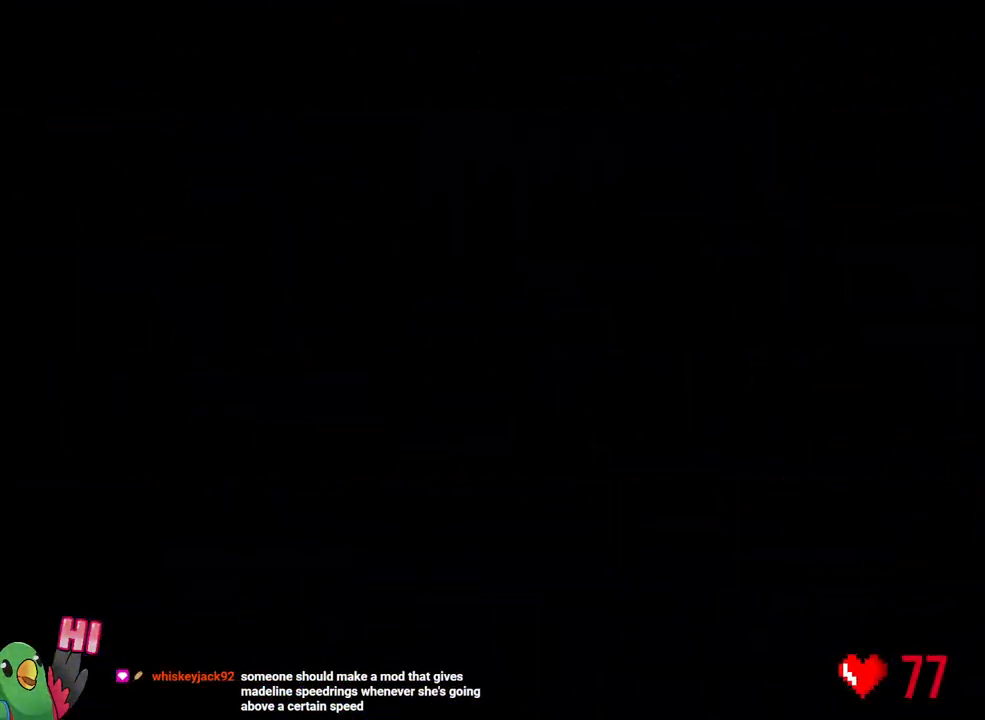
Gameplay with a controller (Nintendo layout); each line is a JSON object with the inputs held at the frame after it. "events" lists button and stick changes between this image and that frame as [ms after this image, input, new state], when the widget could be followed in between. Not read: DPAD_RIGHT HOME L2 L3 R2 R3 START Y.
{"buttons": [], "left_stick": "center", "right_stick": "center", "events": []}
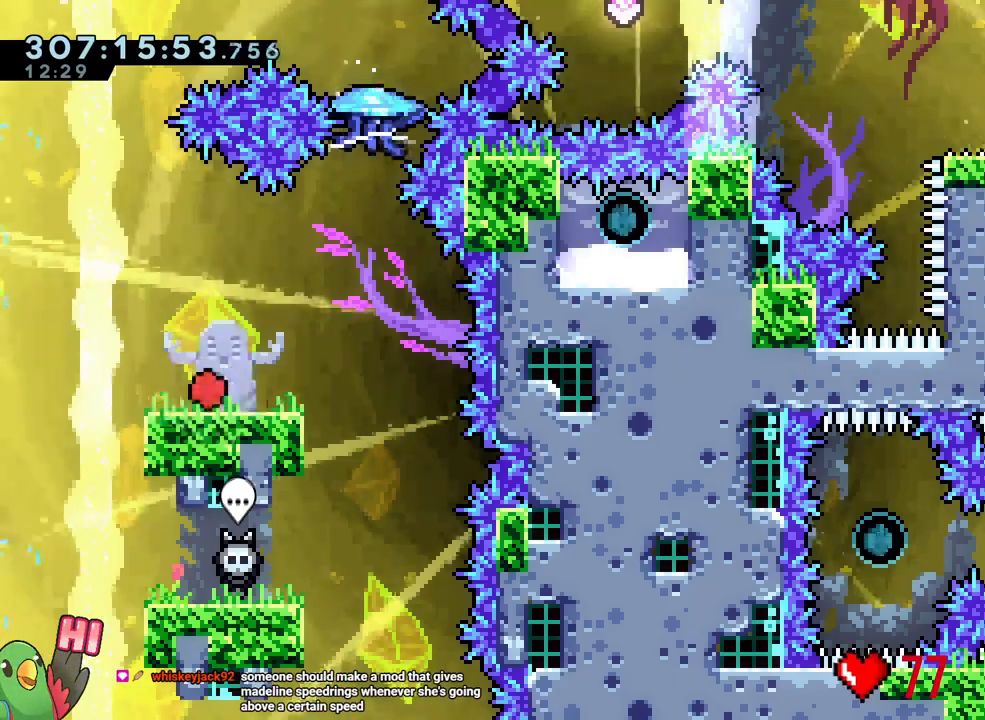
{"buttons": [], "left_stick": "center", "right_stick": "center", "events": []}
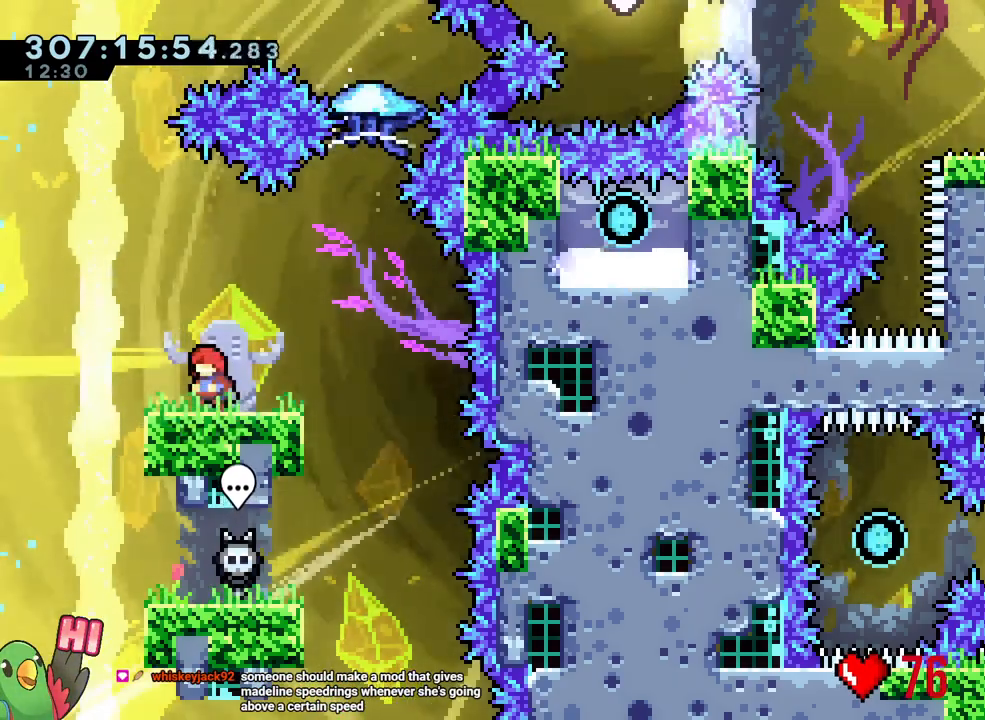
{"buttons": [], "left_stick": "center", "right_stick": "center", "events": []}
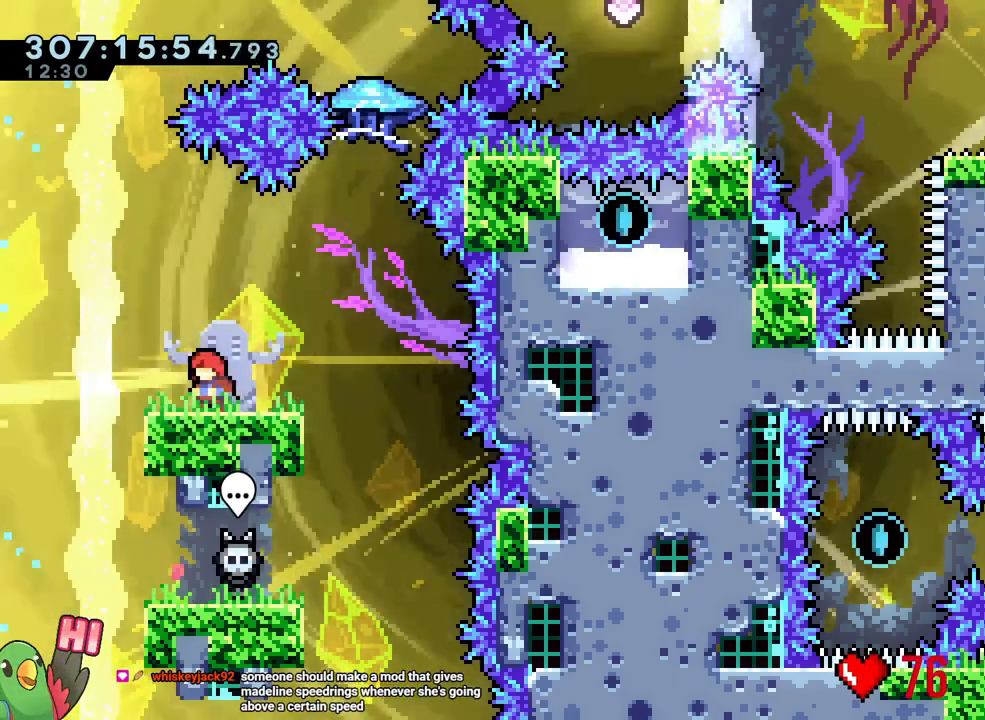
{"buttons": [], "left_stick": "center", "right_stick": "center", "events": [[33, "B", "down"], [117, "B", "up"], [367, "B", "down"], [433, "B", "up"]]}
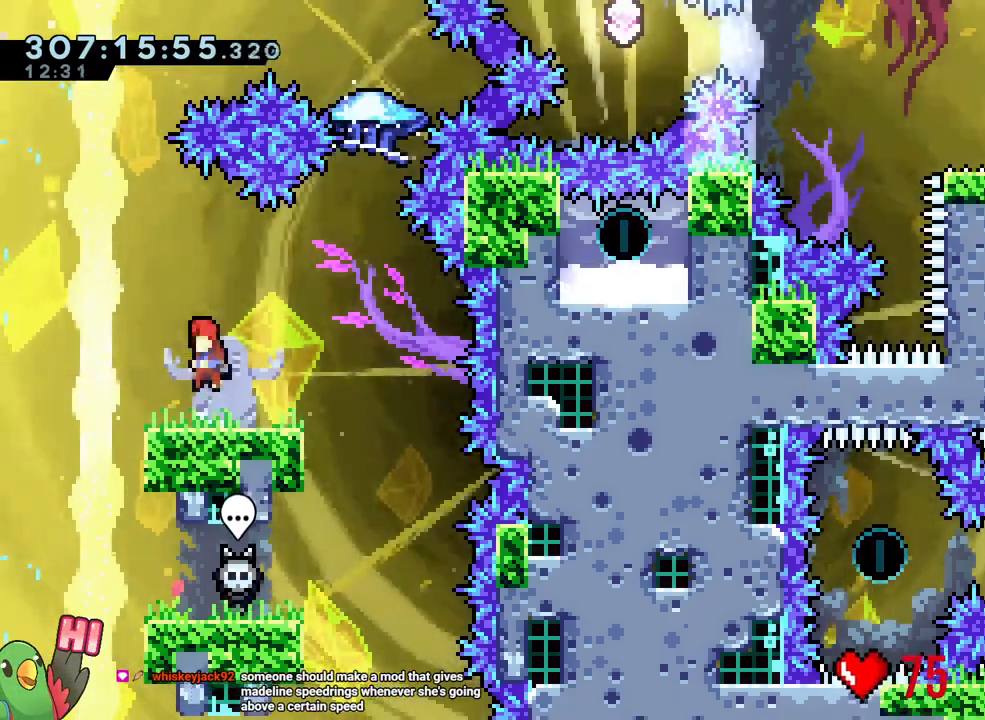
{"buttons": [], "left_stick": "center", "right_stick": "center", "events": [[217, "B", "down"], [267, "B", "up"]]}
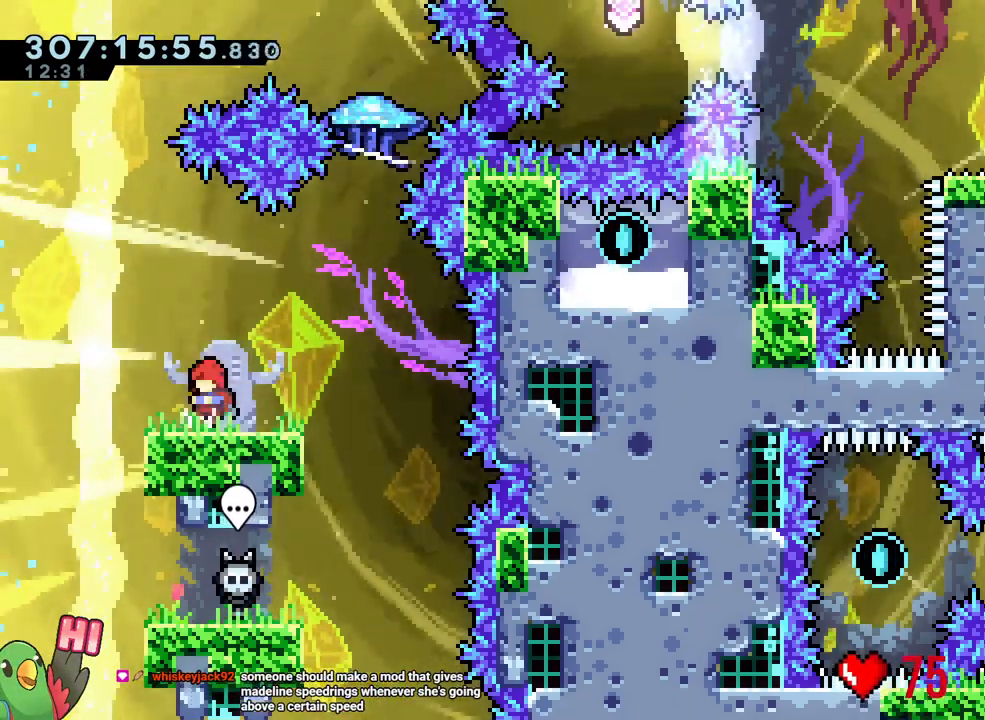
{"buttons": [], "left_stick": "center", "right_stick": "center", "events": [[50, "B", "down"], [117, "B", "up"], [367, "B", "down"], [467, "B", "up"]]}
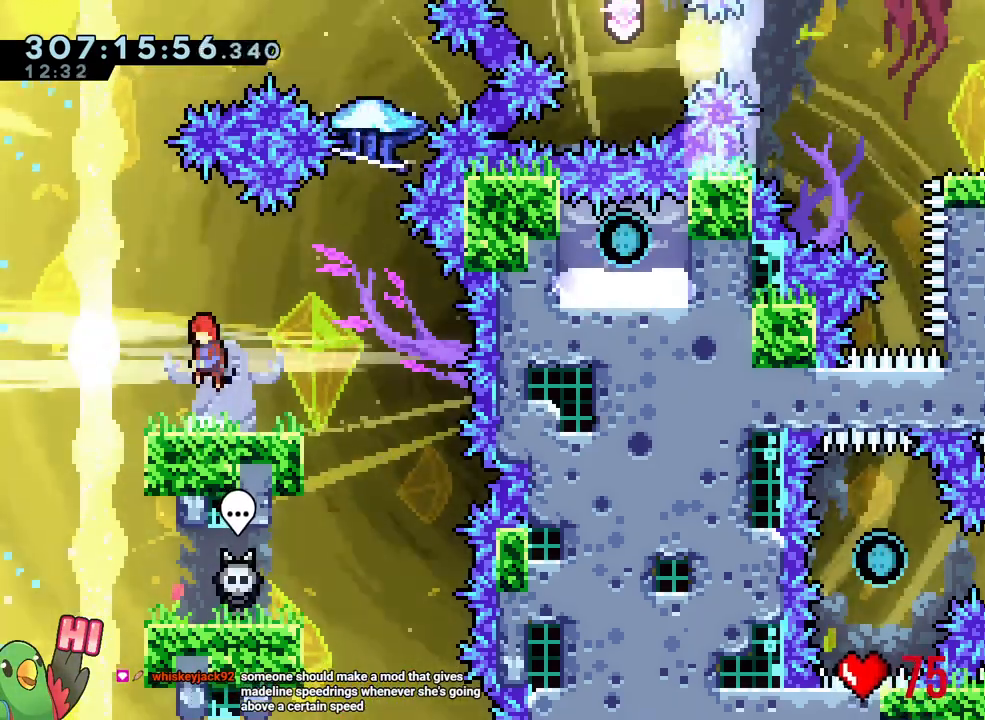
{"buttons": [], "left_stick": "center", "right_stick": "center", "events": [[200, "B", "down"], [283, "B", "up"]]}
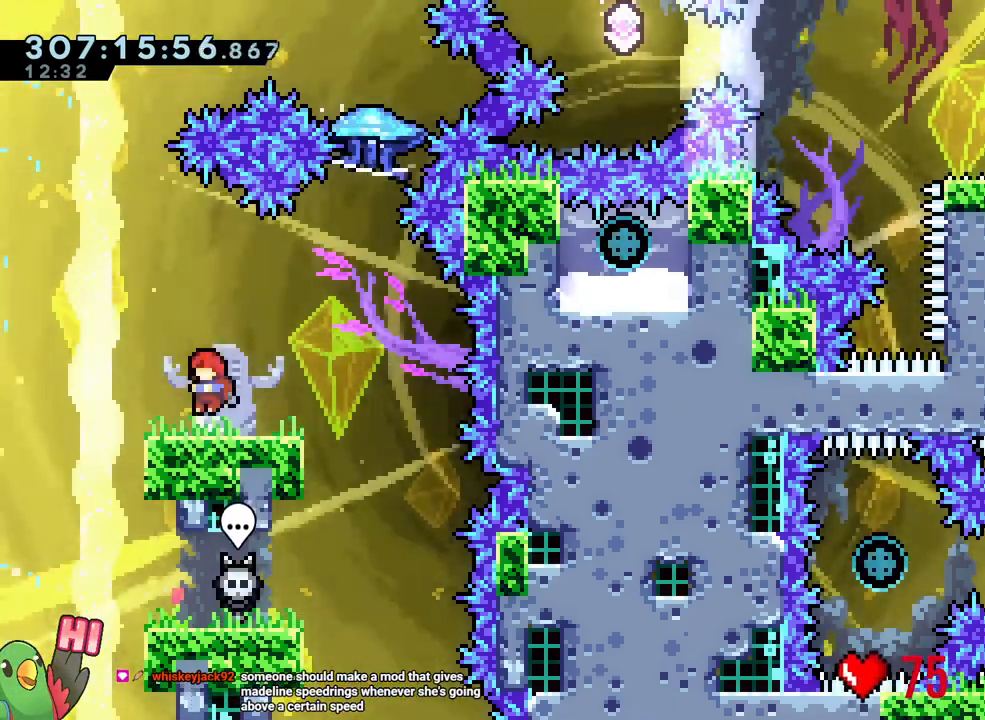
{"buttons": [], "left_stick": "center", "right_stick": "center", "events": [[50, "B", "down"], [150, "B", "up"]]}
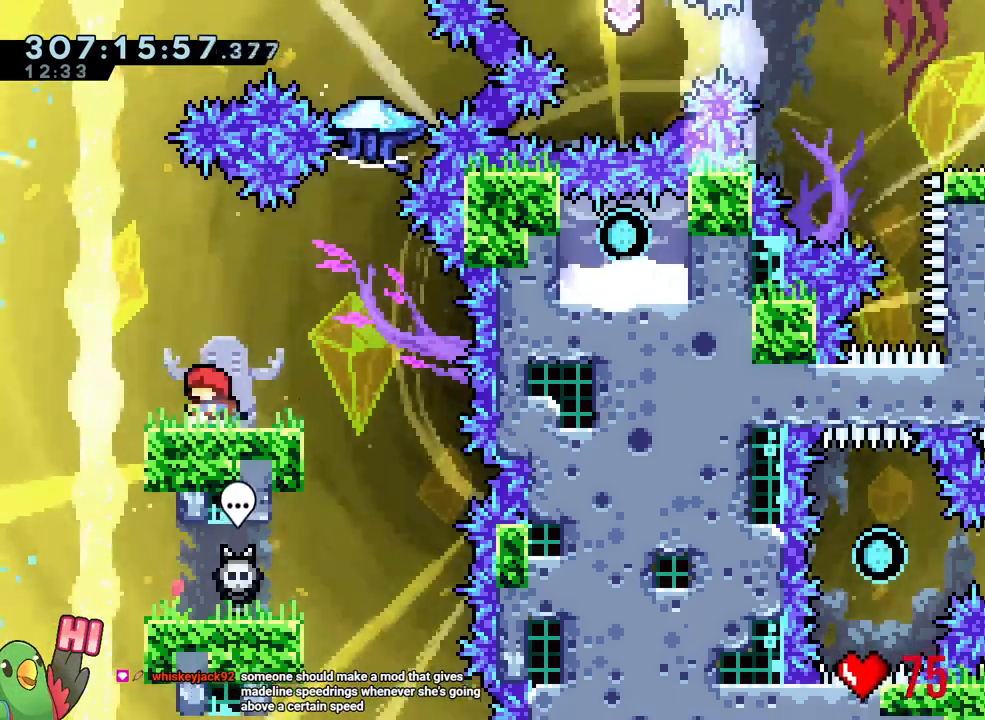
{"buttons": ["B"], "left_stick": "up", "right_stick": "center"}